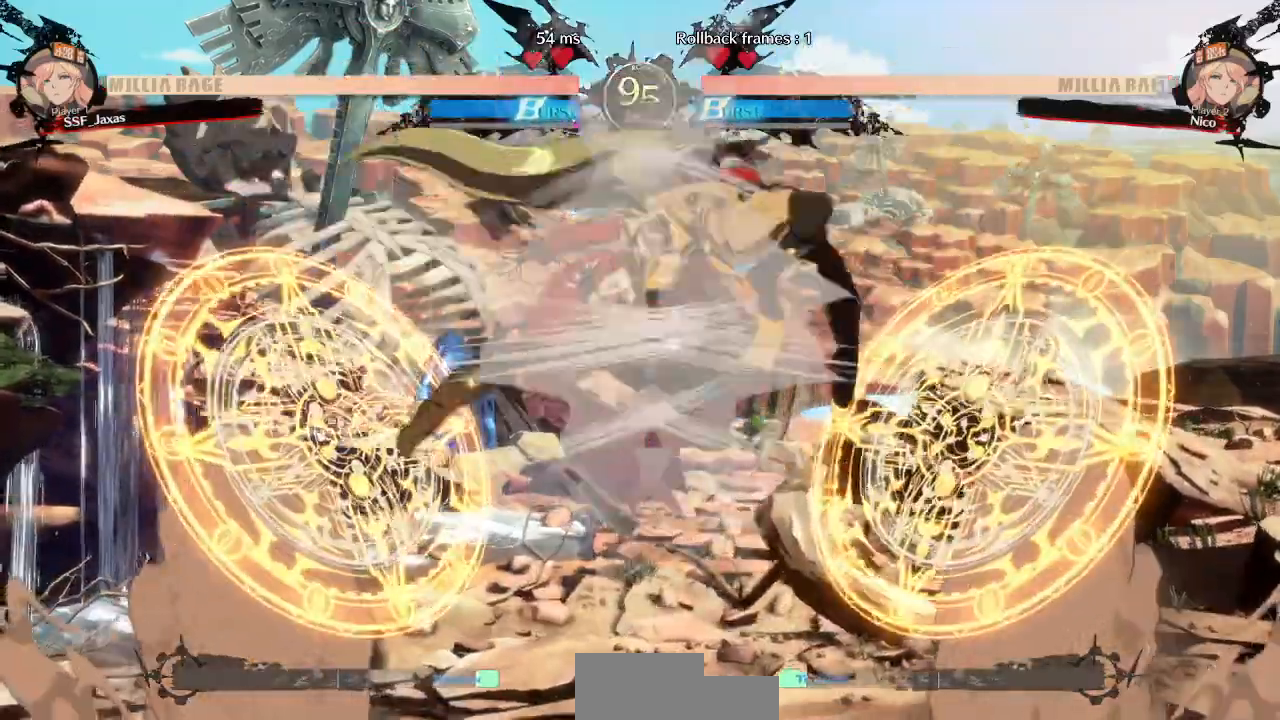
Gameplay with a controller (arcade stick); each line is a JSON object with the inputs held at the frame after it (dt_ms = milliseconds from this image to that frame). "events" lists button and stick changes between this image and that frame as [ms after this image, input, new state], when the widget could be followed in between. Not read: L3 R3 SELECT START.
{"dt_ms": 500, "buttons": []}
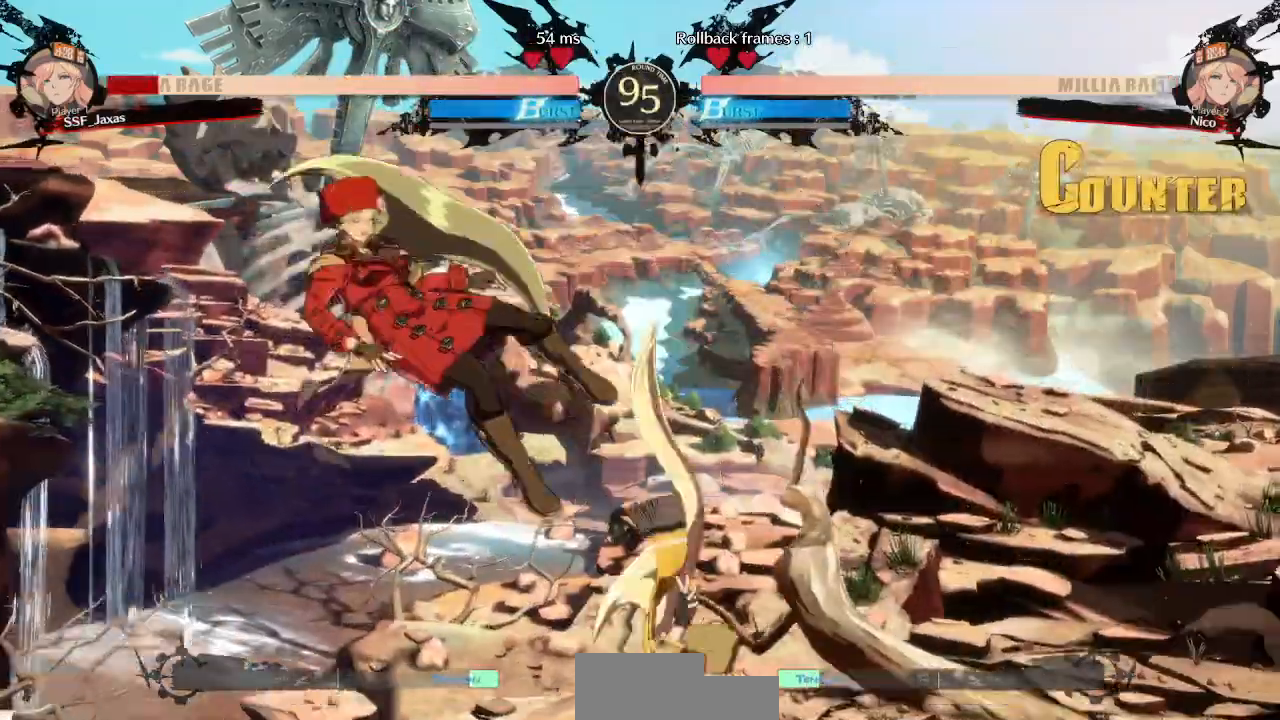
{"dt_ms": 500, "buttons": ["DPAD_DOWN", "DPAD_LEFT"], "events": [[150, "DPAD_LEFT", "down"], [250, "DPAD_DOWN", "down"], [283, "SQUARE", "down"], [283, "TRIANGLE", "down"], [367, "TRIANGLE", "up"], [400, "SQUARE", "up"]]}
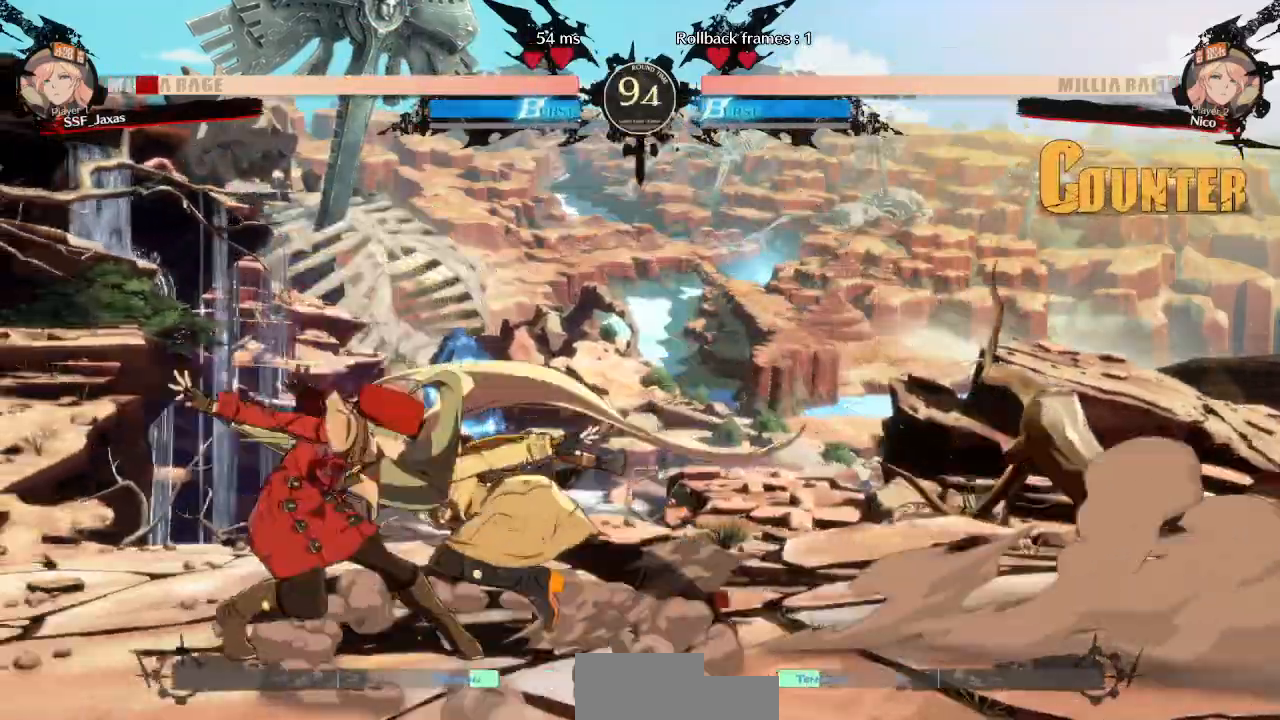
{"dt_ms": 500, "buttons": ["DPAD_LEFT"]}
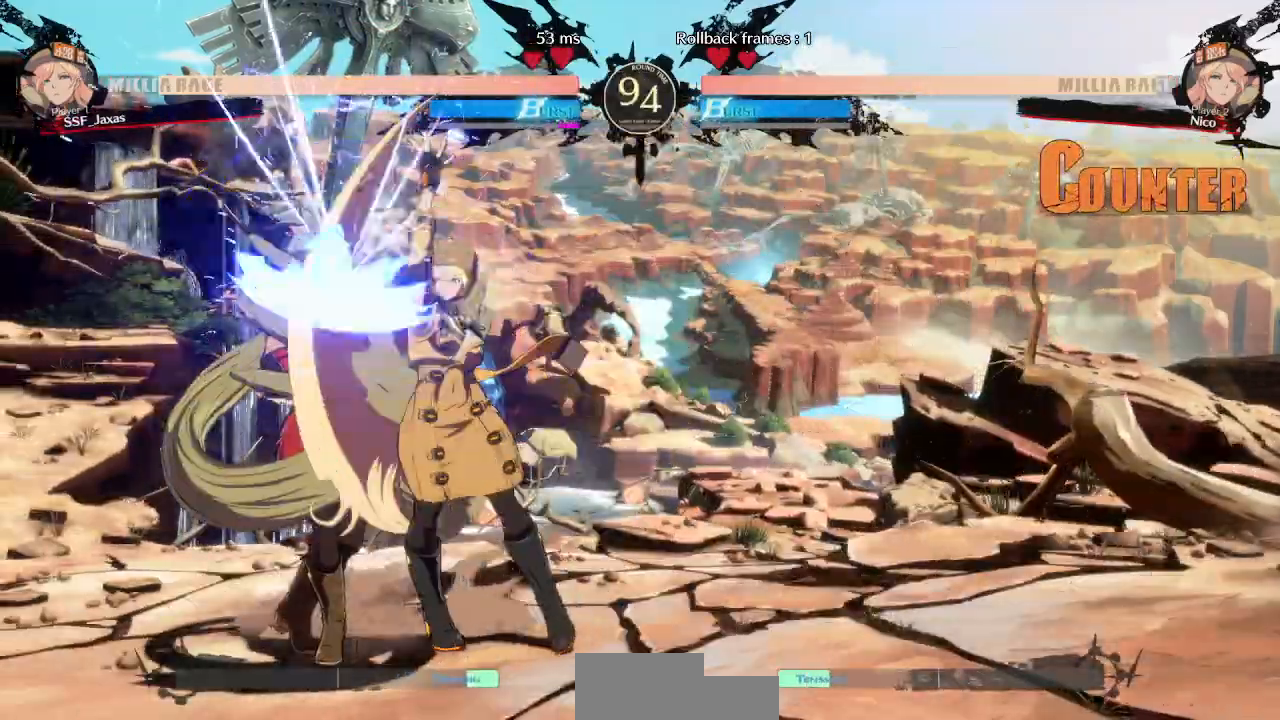
{"dt_ms": 1000, "buttons": ["DPAD_DOWN", "DPAD_LEFT"]}
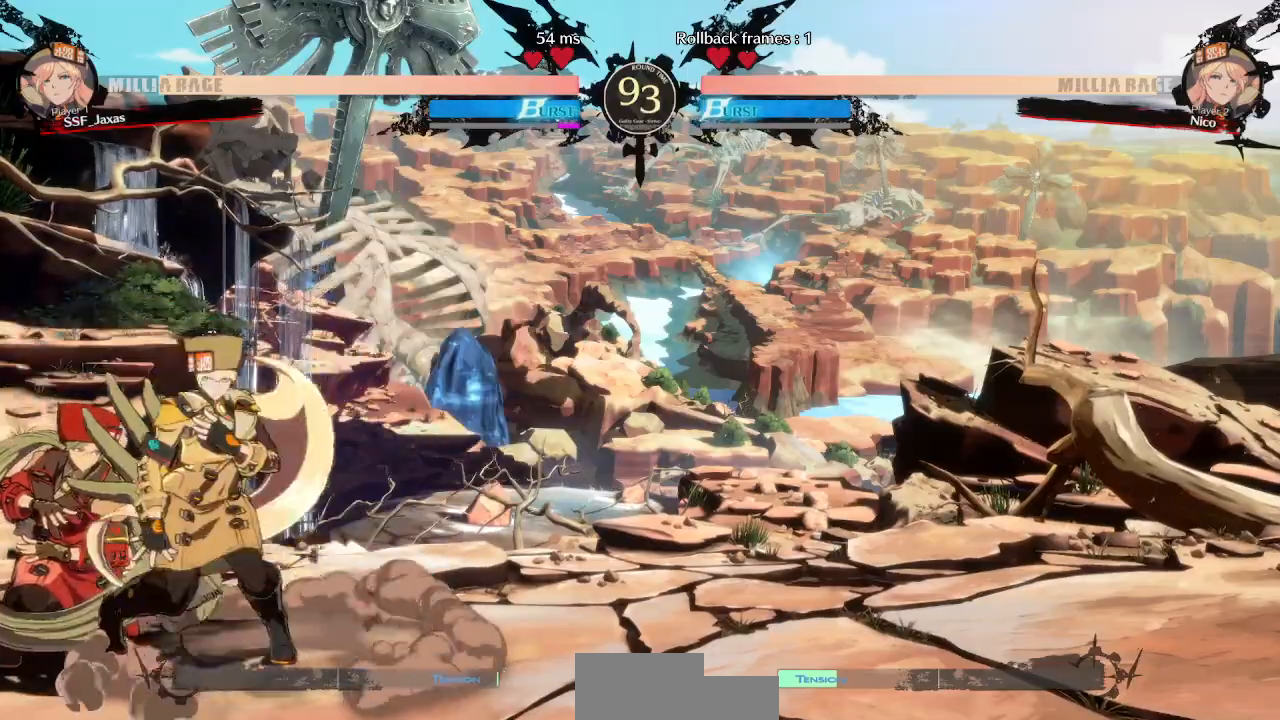
{"dt_ms": 500, "buttons": ["DPAD_LEFT"], "events": [[100, "DPAD_DOWN", "up"], [100, "DPAD_UP", "down"], [200, "DPAD_UP", "up"]]}
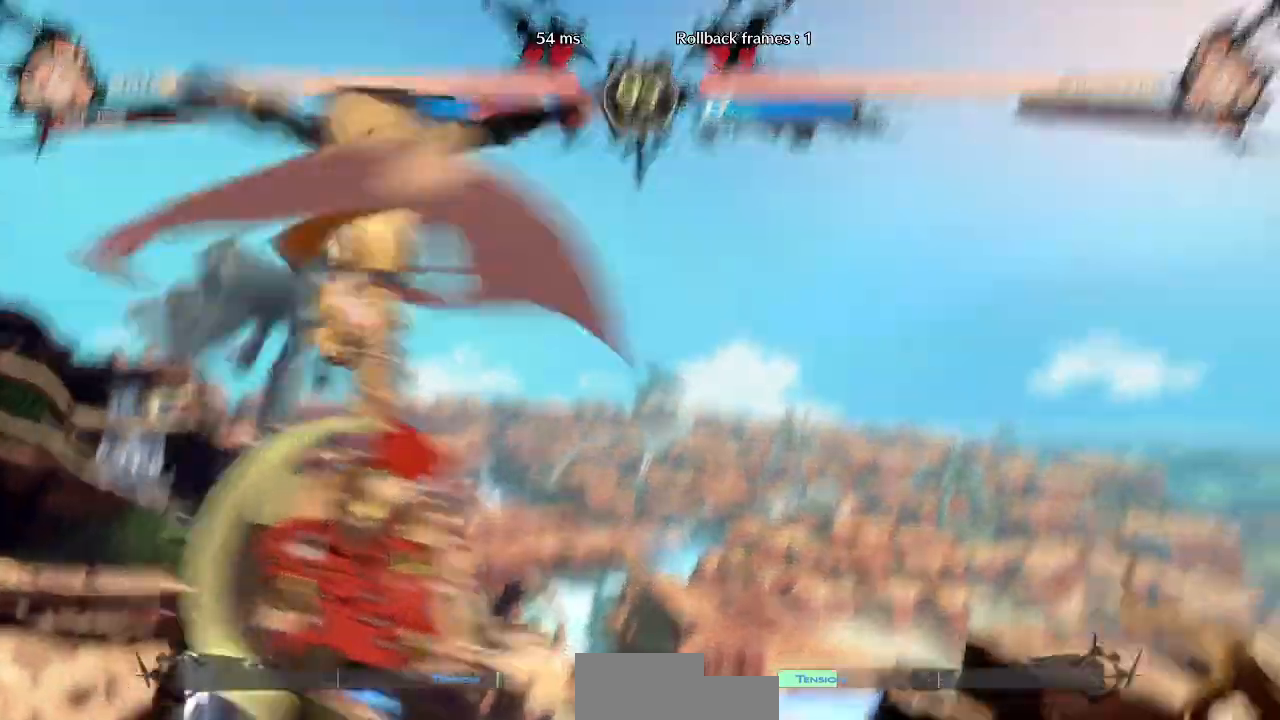
{"dt_ms": 500, "buttons": ["DPAD_DOWN", "DPAD_LEFT"]}
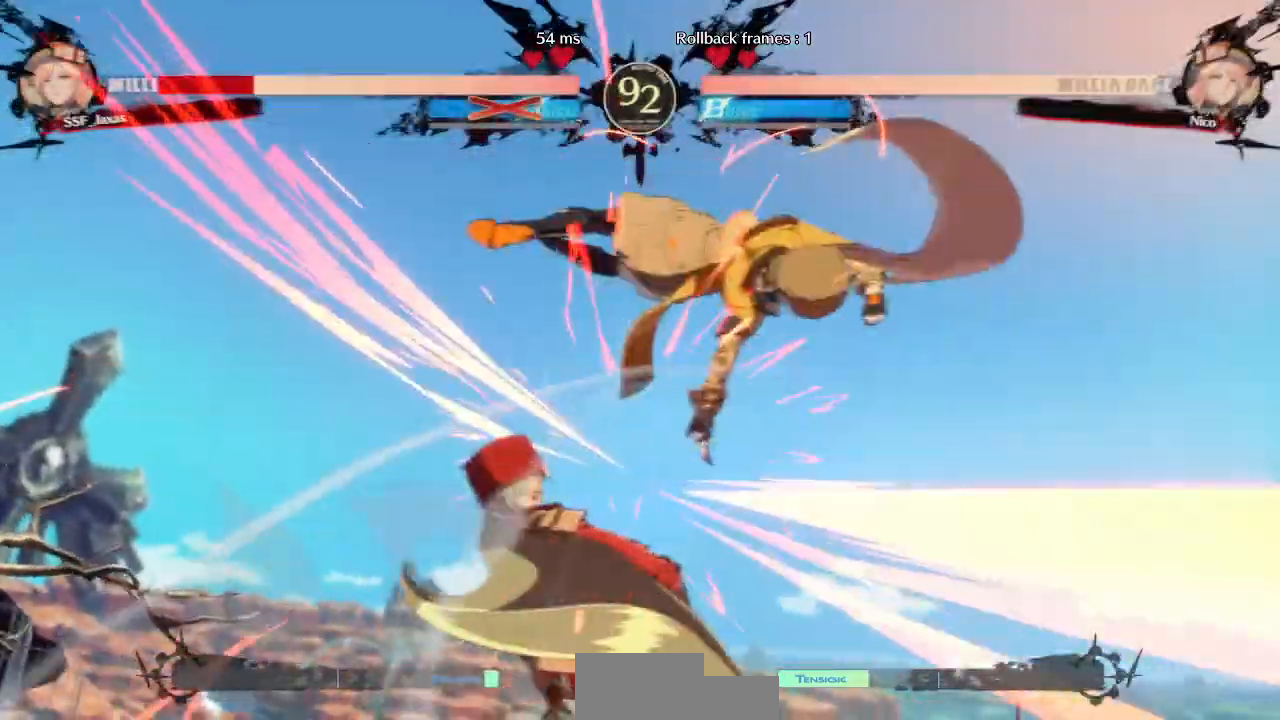
{"dt_ms": 1000, "buttons": ["DPAD_DOWN", "DPAD_LEFT"]}
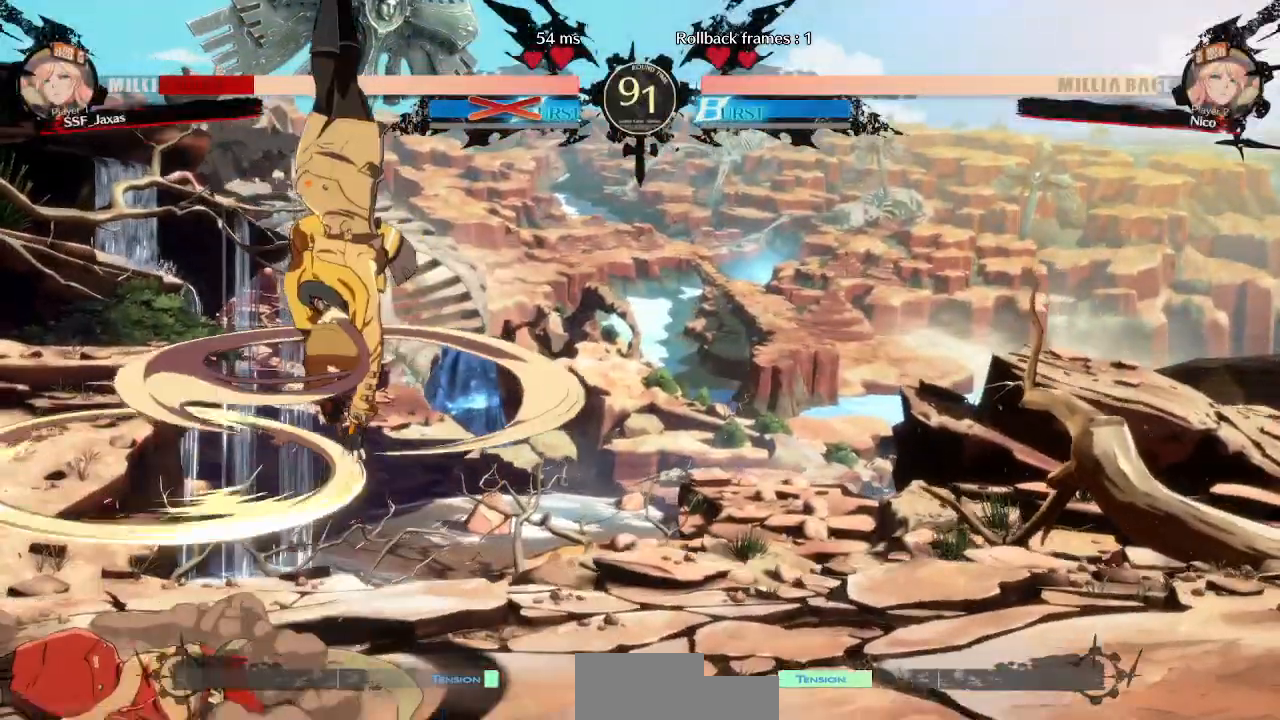
{"dt_ms": 500, "buttons": ["DPAD_LEFT"]}